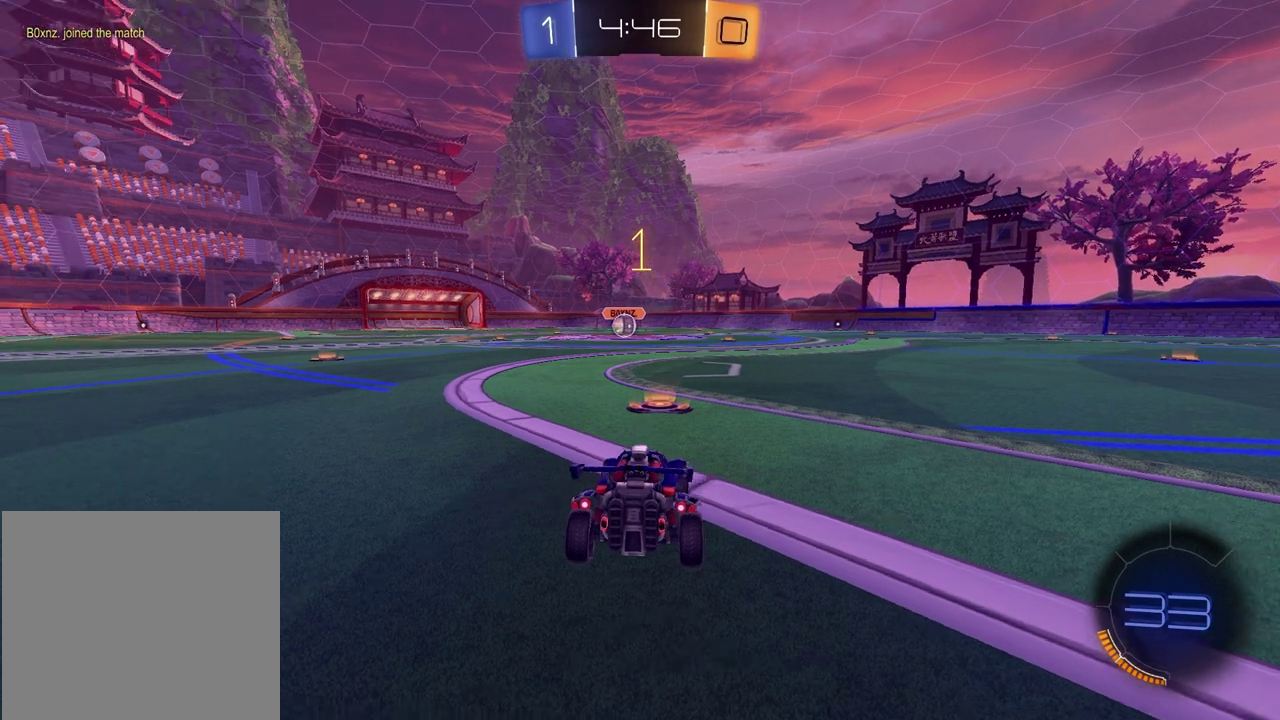
Gameplay with a controller (PlayStation layout); each line is a JSON object with the inputs held at the frame after it (dt_ms = milliseconds from this image to that frame). "events" lists button and stick changes between this image and that frame as [ms after this image, input, new state], when the widget could be followed in between. Not read: L1 R1.
{"dt_ms": 500, "buttons": ["R2"], "left_stick": "center", "right_stick": "center"}
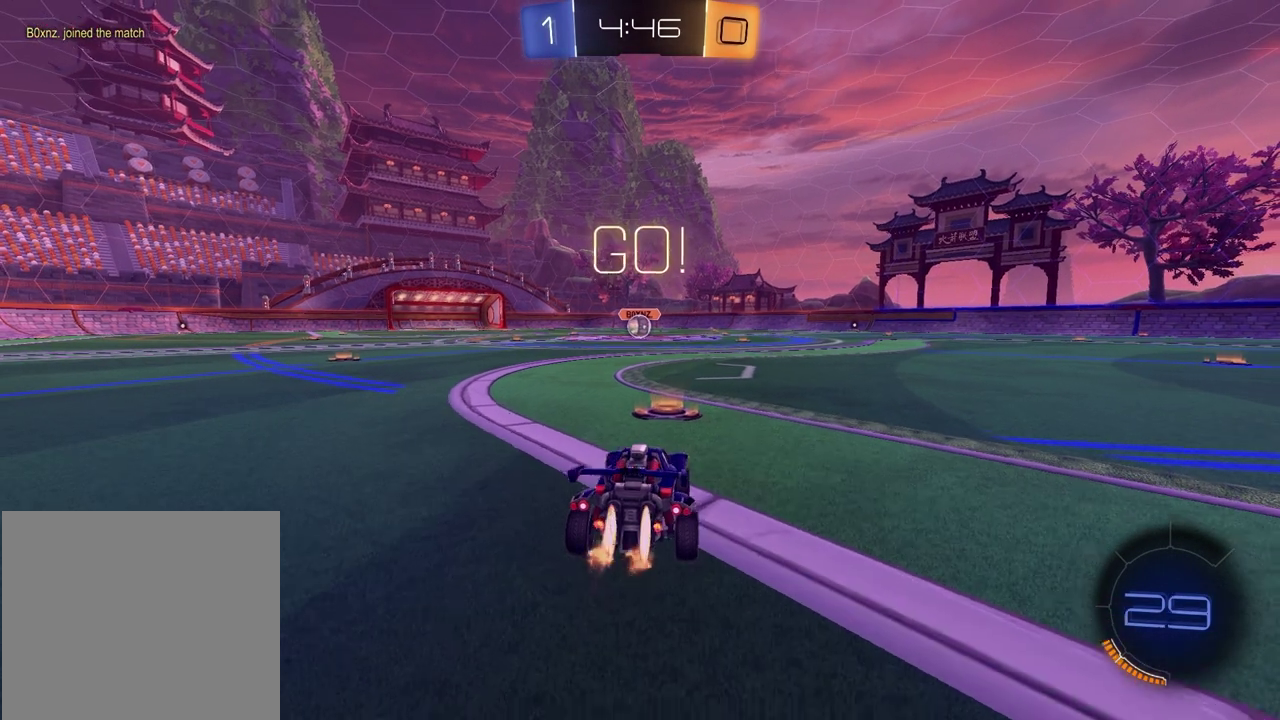
{"dt_ms": 500, "buttons": ["SQUARE", "R2"], "left_stick": "down", "right_stick": "center", "events": [[150, "left_stick", "left"], [250, "CROSS", "down"], [250, "left_stick", "up-left"], [300, "CROSS", "up"], [333, "left_stick", "up-right"], [350, "CROSS", "down"], [450, "CROSS", "up"], [467, "SQUARE", "down"], [467, "left_stick", "down"]]}
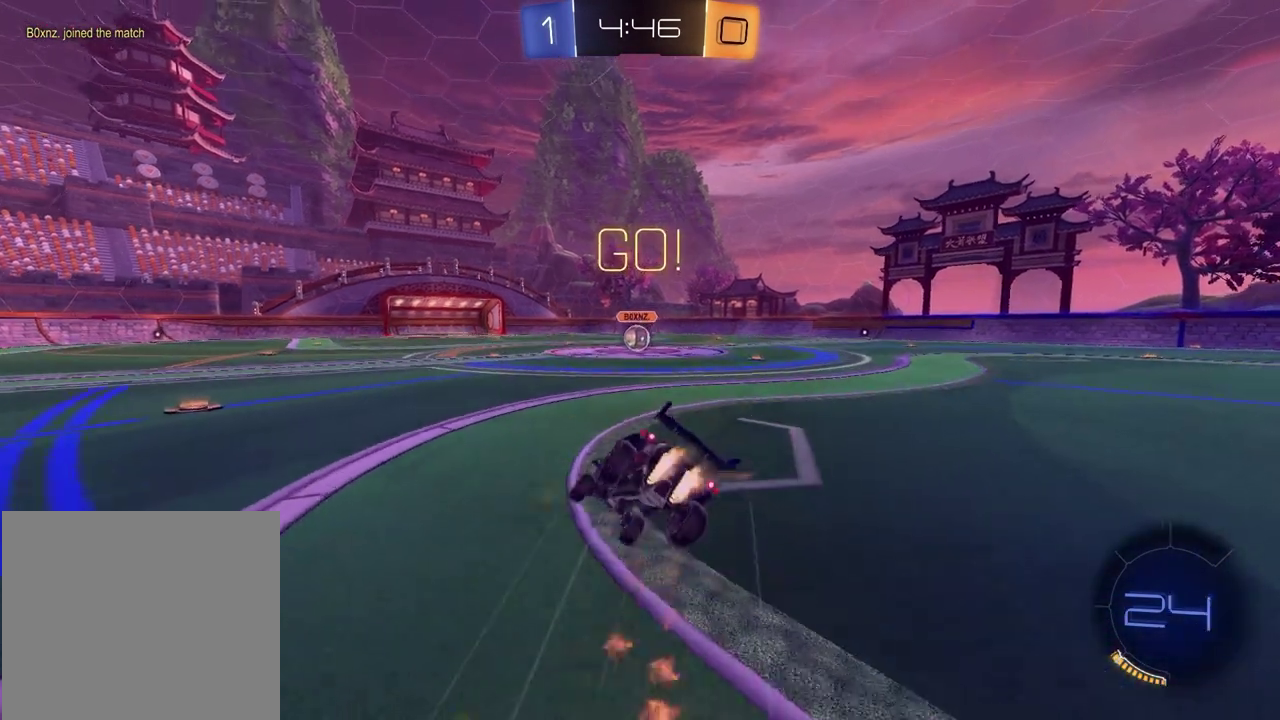
{"dt_ms": 400, "buttons": ["SQUARE", "R2"], "left_stick": "down-right", "right_stick": "center", "events": [[217, "left_stick", "down-right"]]}
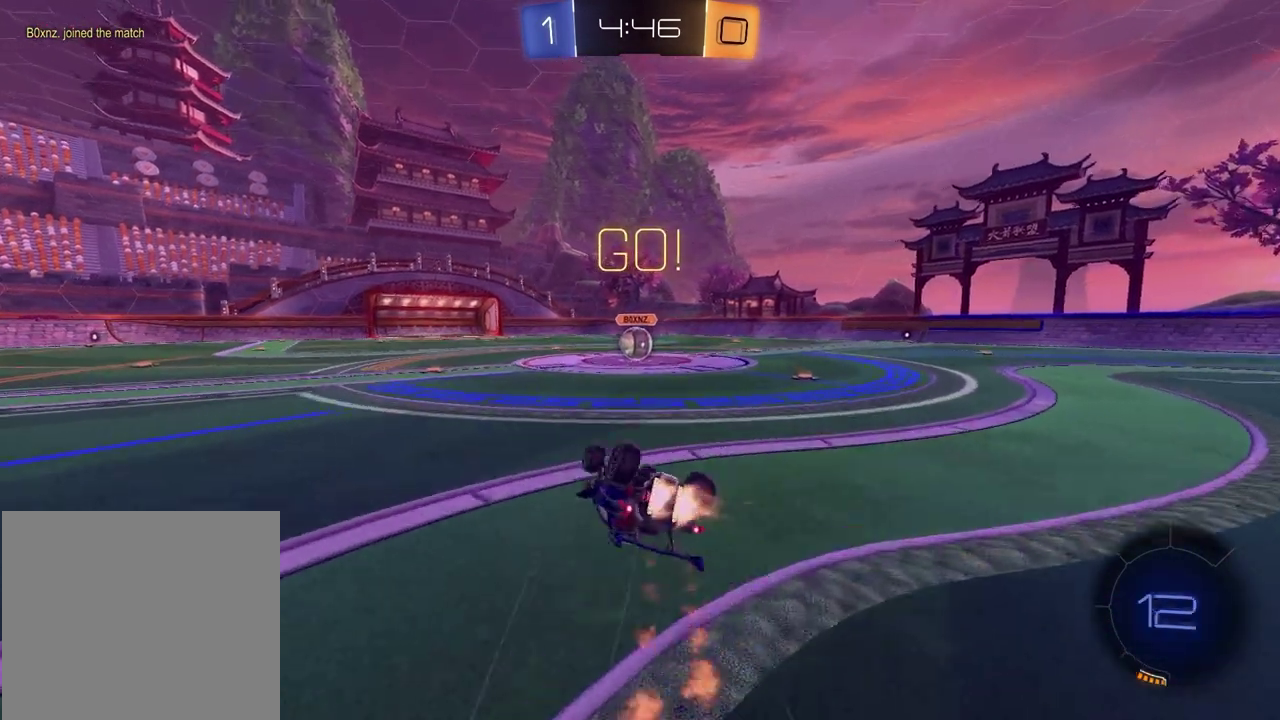
{"dt_ms": 600, "buttons": ["R2"], "left_stick": "center", "right_stick": "center", "events": [[267, "SQUARE", "up"], [300, "left_stick", "center"]]}
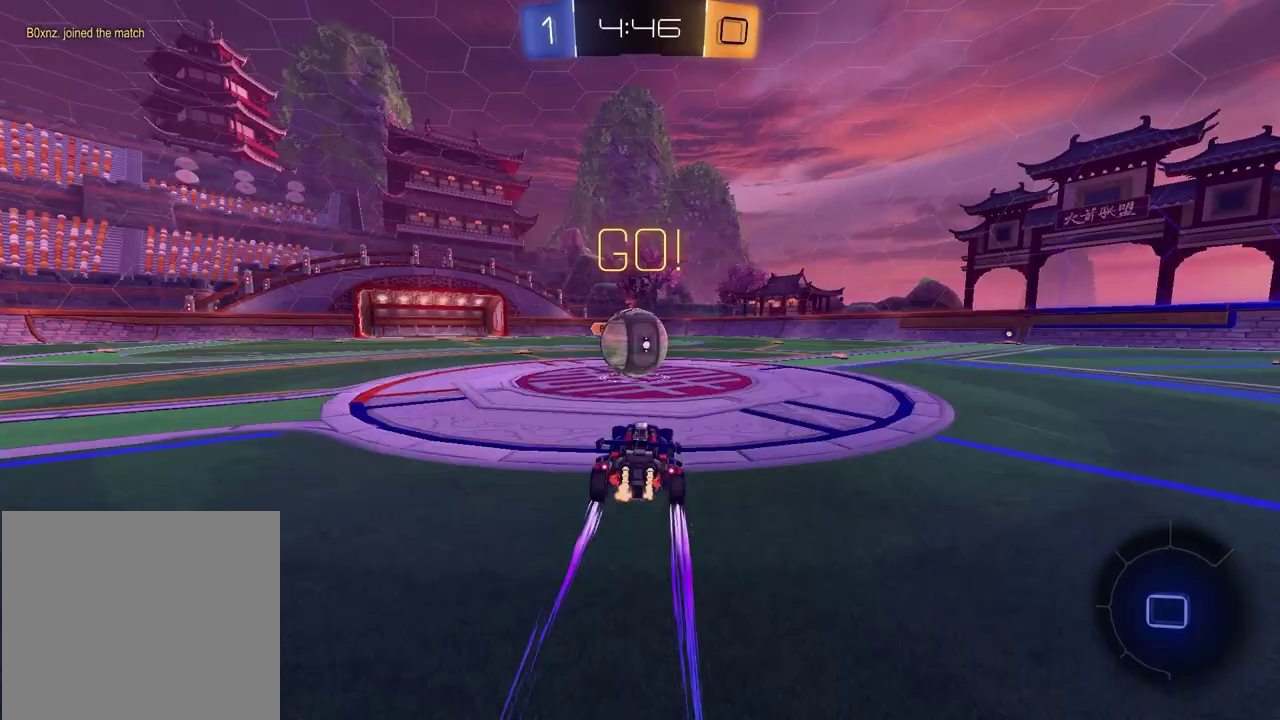
{"dt_ms": 400, "buttons": ["SQUARE", "R2"], "left_stick": "down-right", "right_stick": "center", "events": [[50, "left_stick", "up-left"], [67, "CROSS", "down"], [150, "CROSS", "up"], [200, "left_stick", "up-right"], [250, "CROSS", "down"], [367, "CROSS", "up"], [383, "SQUARE", "down"], [400, "left_stick", "down-right"]]}
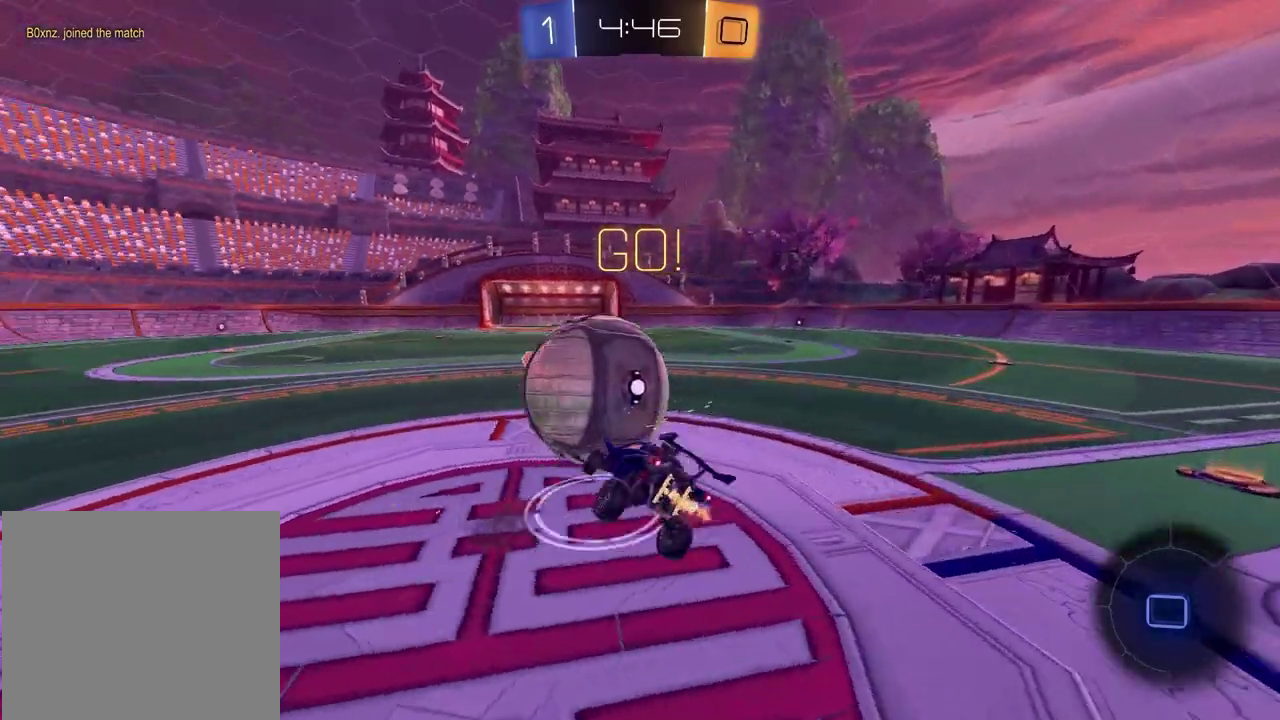
{"dt_ms": 800, "buttons": ["R2"], "left_stick": "right", "right_stick": "center", "events": [[133, "left_stick", "down-left"], [600, "left_stick", "down"], [617, "left_stick", "down-left"], [650, "left_stick", "right"], [667, "SQUARE", "up"]]}
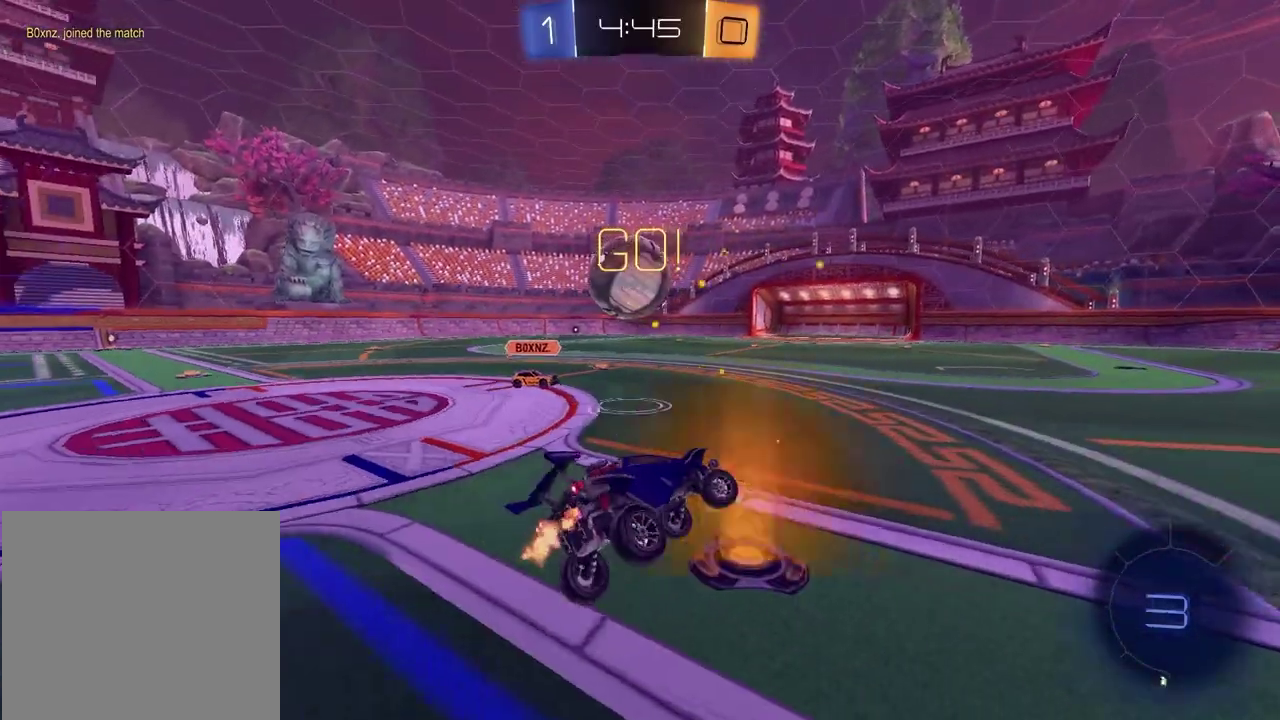
{"dt_ms": 300, "buttons": ["R2"], "left_stick": "right", "right_stick": "center", "events": []}
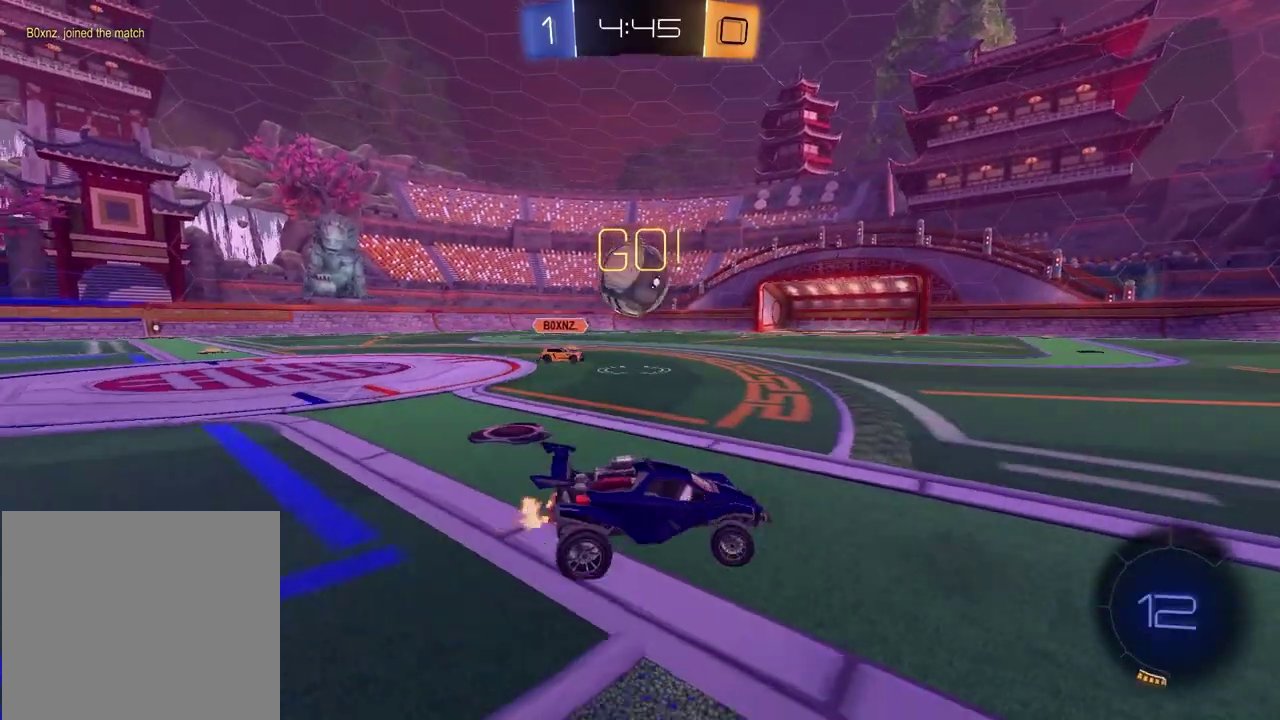
{"dt_ms": 700, "buttons": [], "left_stick": "left", "right_stick": "center", "events": [[17, "left_stick", "center"], [233, "left_stick", "right"], [433, "R2", "up"], [567, "R2", "down"], [617, "left_stick", "center"], [683, "R2", "up"], [683, "left_stick", "left"]]}
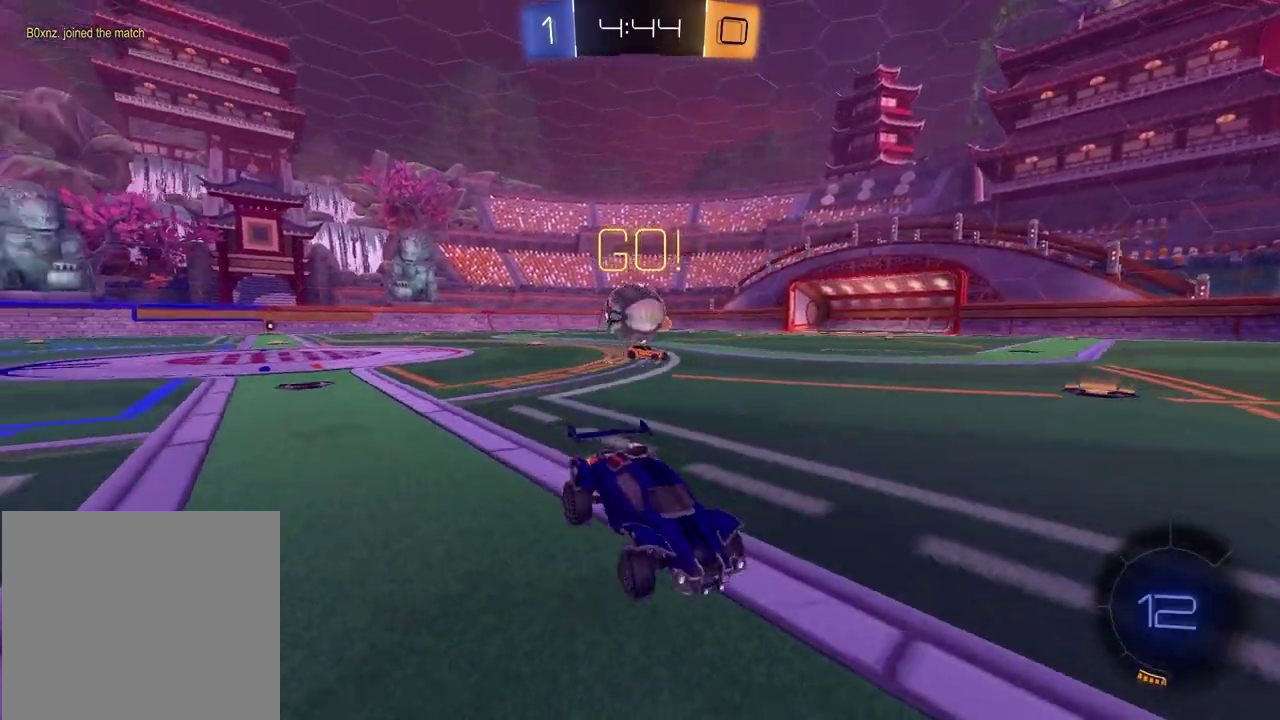
{"dt_ms": 300, "buttons": ["R2"], "left_stick": "right", "right_stick": "center", "events": [[83, "left_stick", "center"], [167, "left_stick", "right"], [267, "R2", "down"]]}
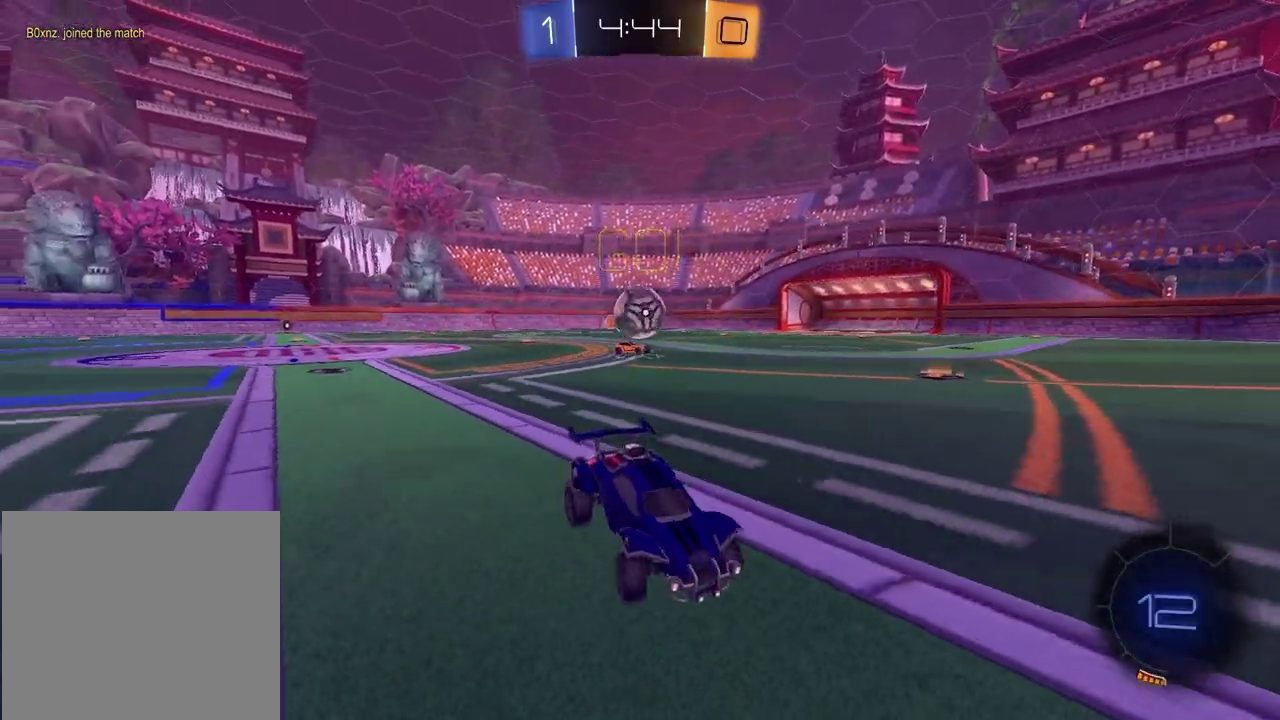
{"dt_ms": 700, "buttons": ["R2"], "left_stick": "center", "right_stick": "center", "events": [[67, "left_stick", "center"], [133, "left_stick", "left"], [683, "left_stick", "center"]]}
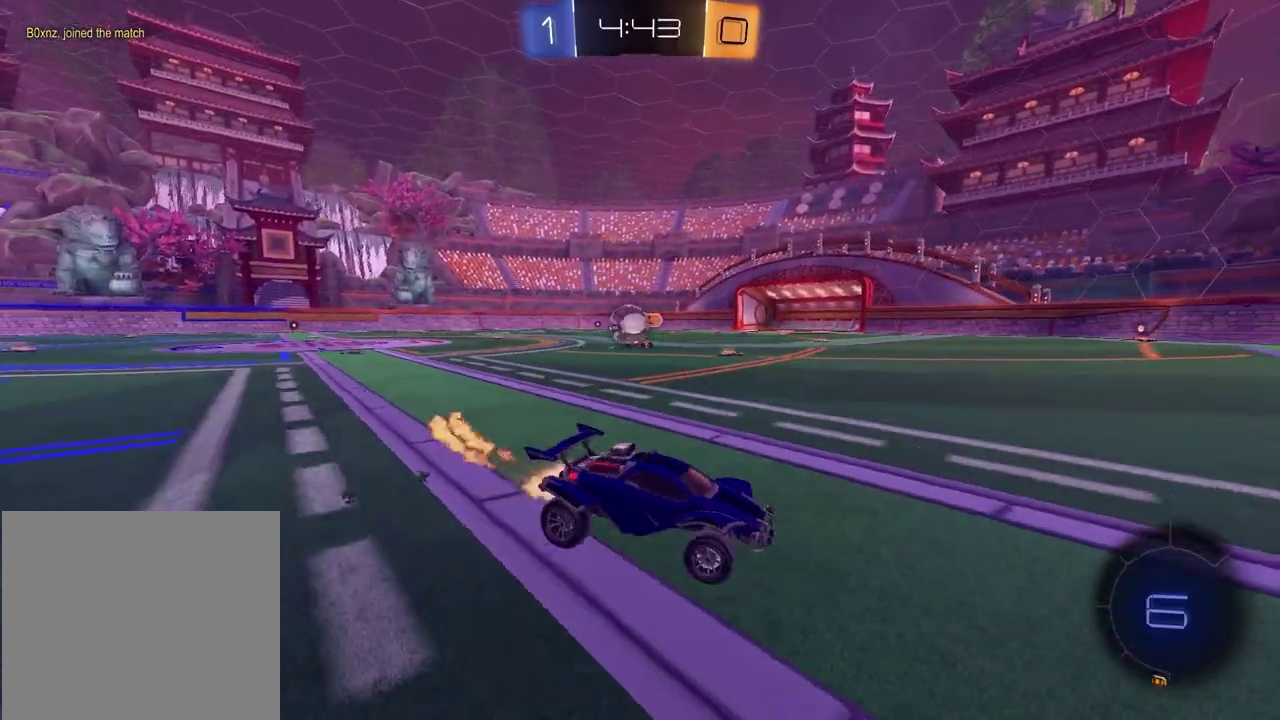
{"dt_ms": 300, "buttons": ["R2"], "left_stick": "right", "right_stick": "center", "events": [[100, "left_stick", "right"]]}
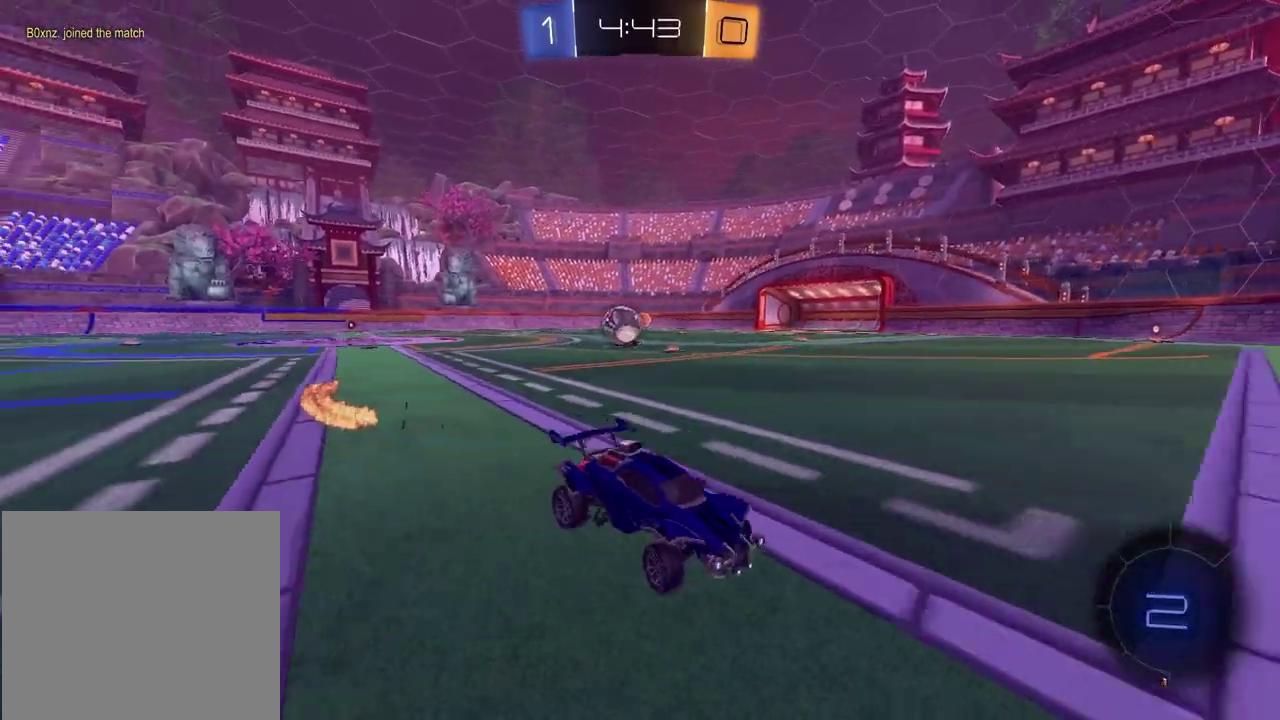
{"dt_ms": 500, "buttons": ["R2"], "left_stick": "right", "right_stick": "center", "events": []}
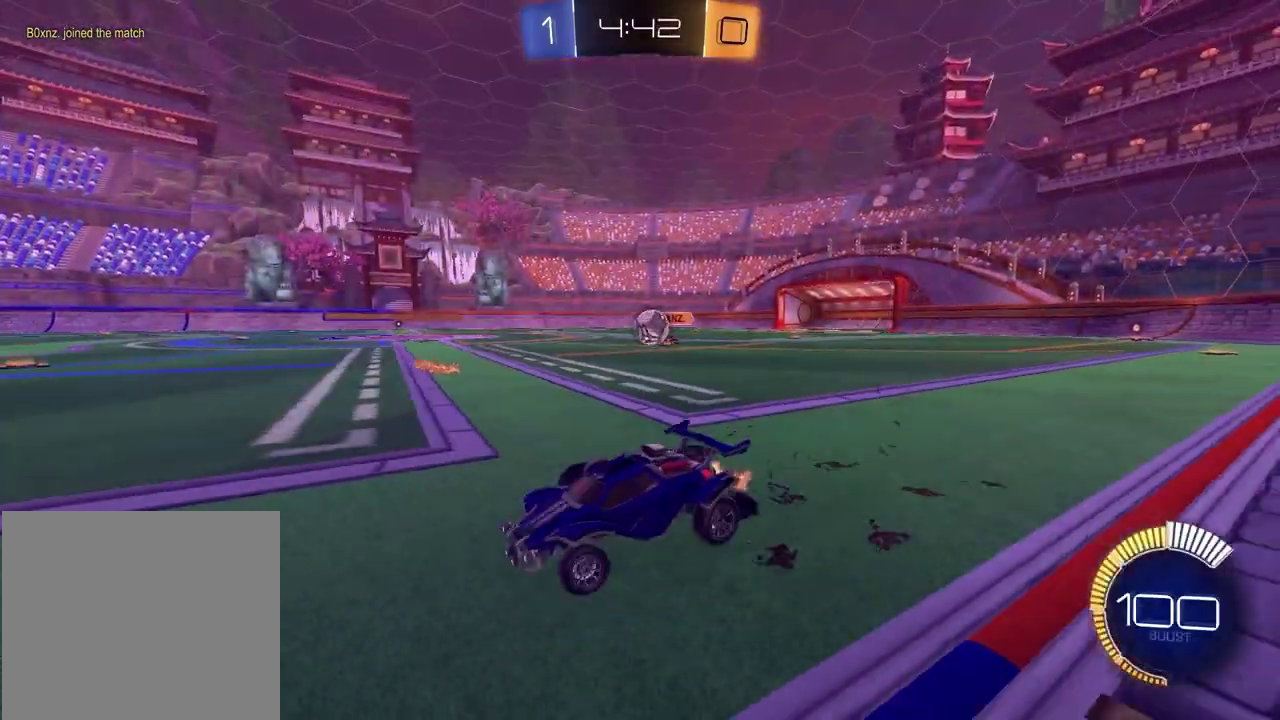
{"dt_ms": 500, "buttons": ["R2"], "left_stick": "right", "right_stick": "center", "events": []}
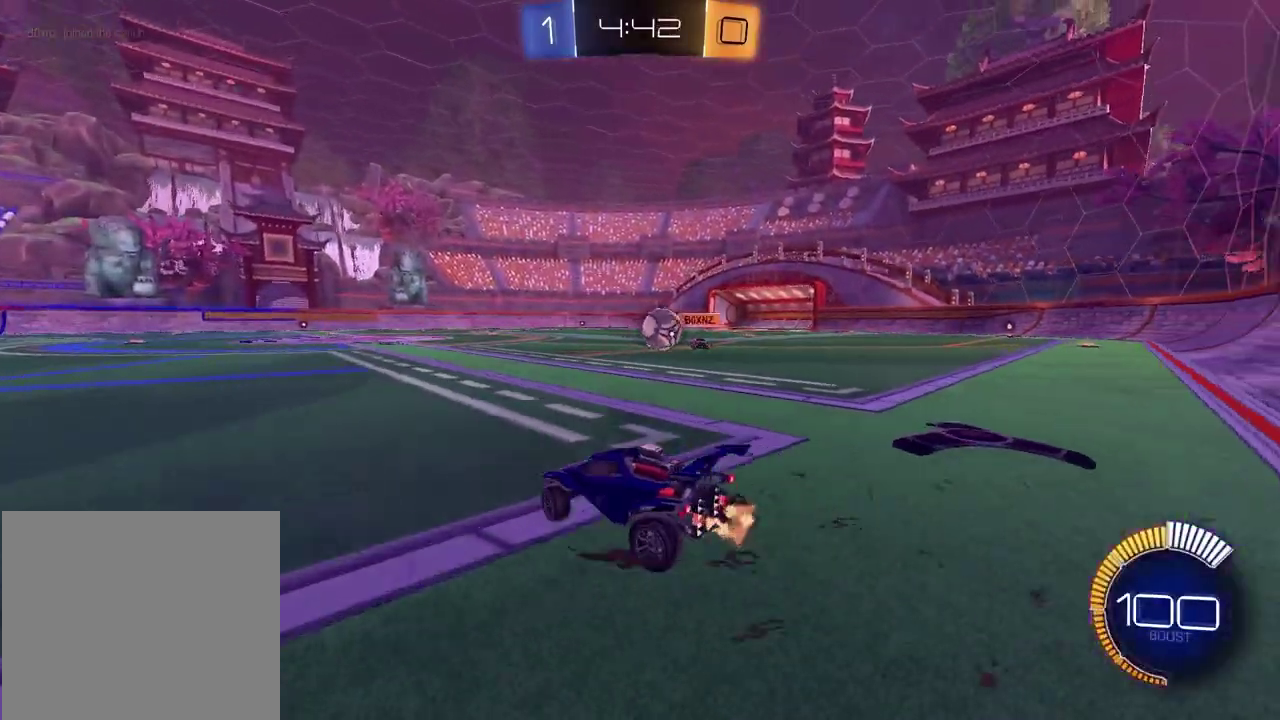
{"dt_ms": 400, "buttons": ["R2"], "left_stick": "left", "right_stick": "center", "events": [[200, "left_stick", "center"], [367, "left_stick", "left"]]}
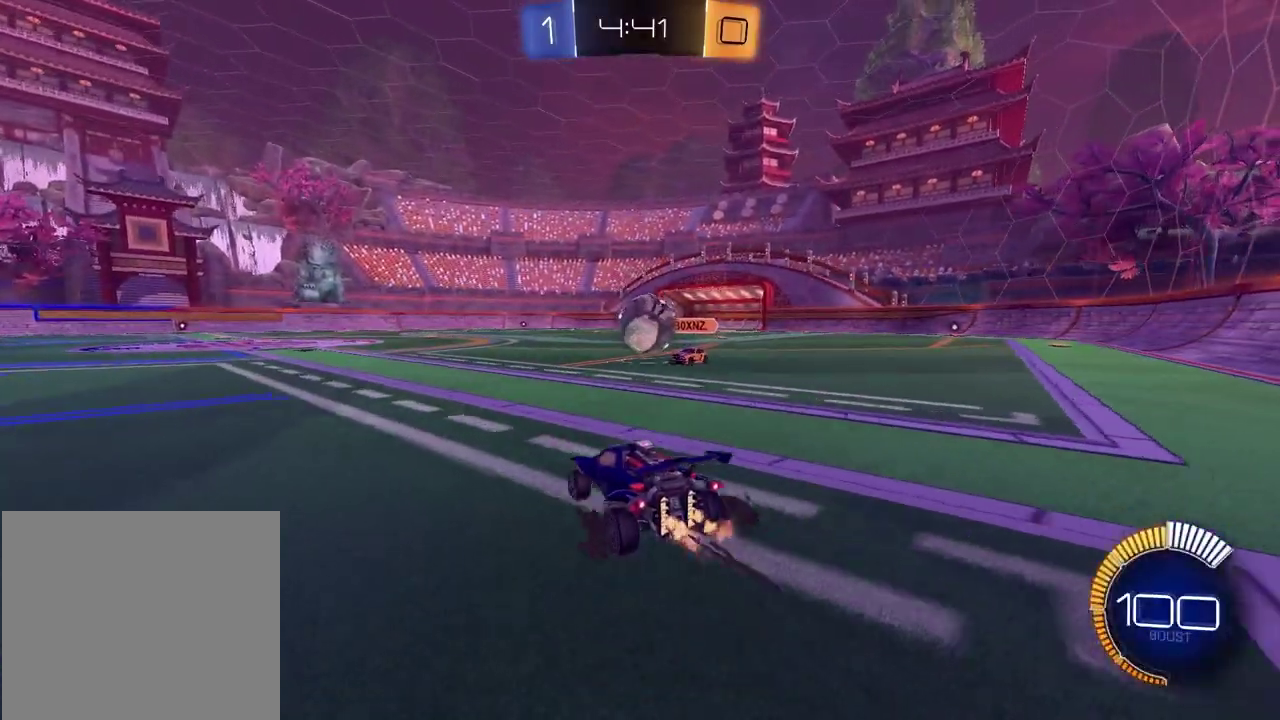
{"dt_ms": 600, "buttons": ["R2"], "left_stick": "left", "right_stick": "center", "events": []}
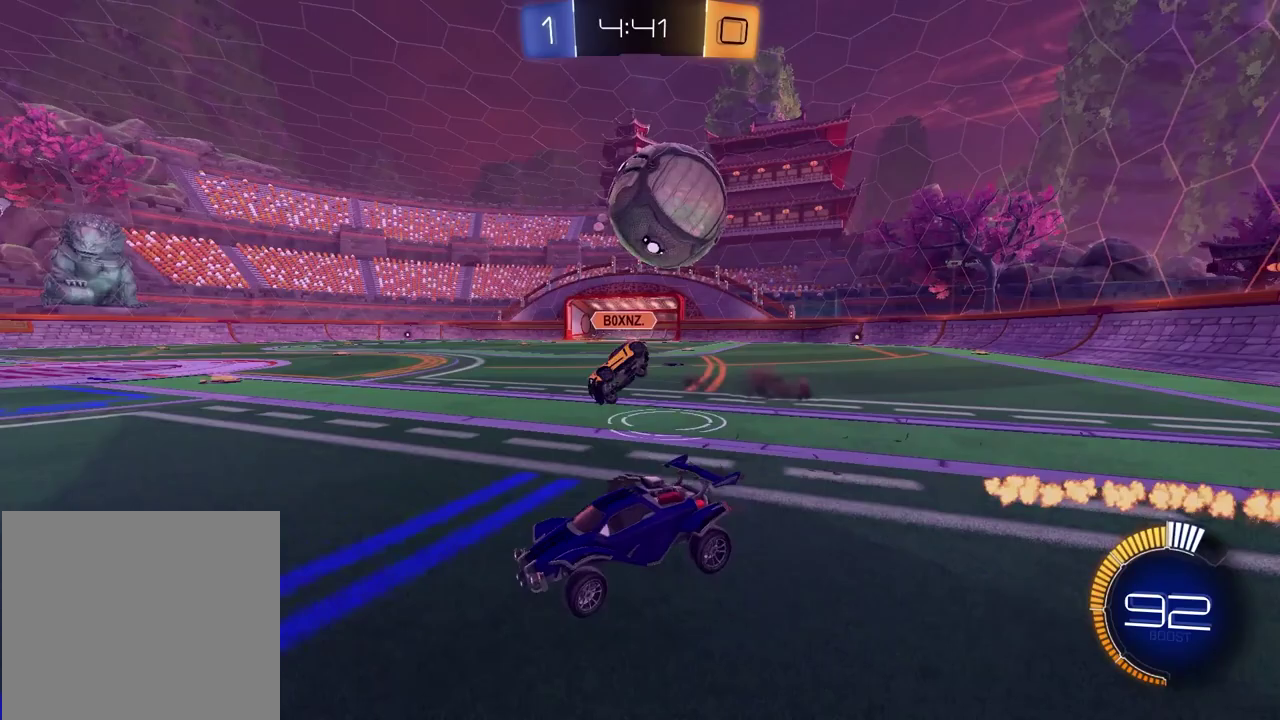
{"dt_ms": 700, "buttons": ["R2"], "left_stick": "center", "right_stick": "down", "events": [[100, "left_stick", "center"], [200, "left_stick", "left"], [383, "left_stick", "center"], [550, "right_stick", "down"]]}
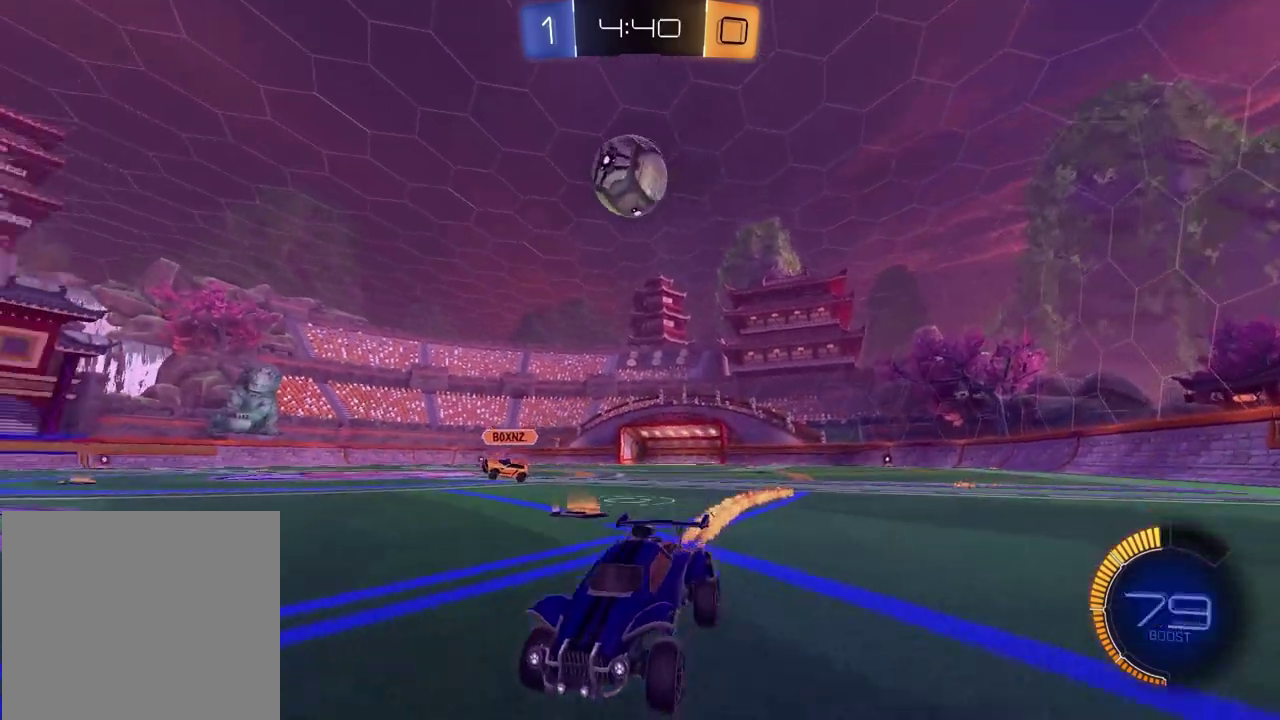
{"dt_ms": 300, "buttons": [], "left_stick": "right", "right_stick": "center", "events": [[17, "right_stick", "center"], [300, "R2", "up"], [300, "left_stick", "right"]]}
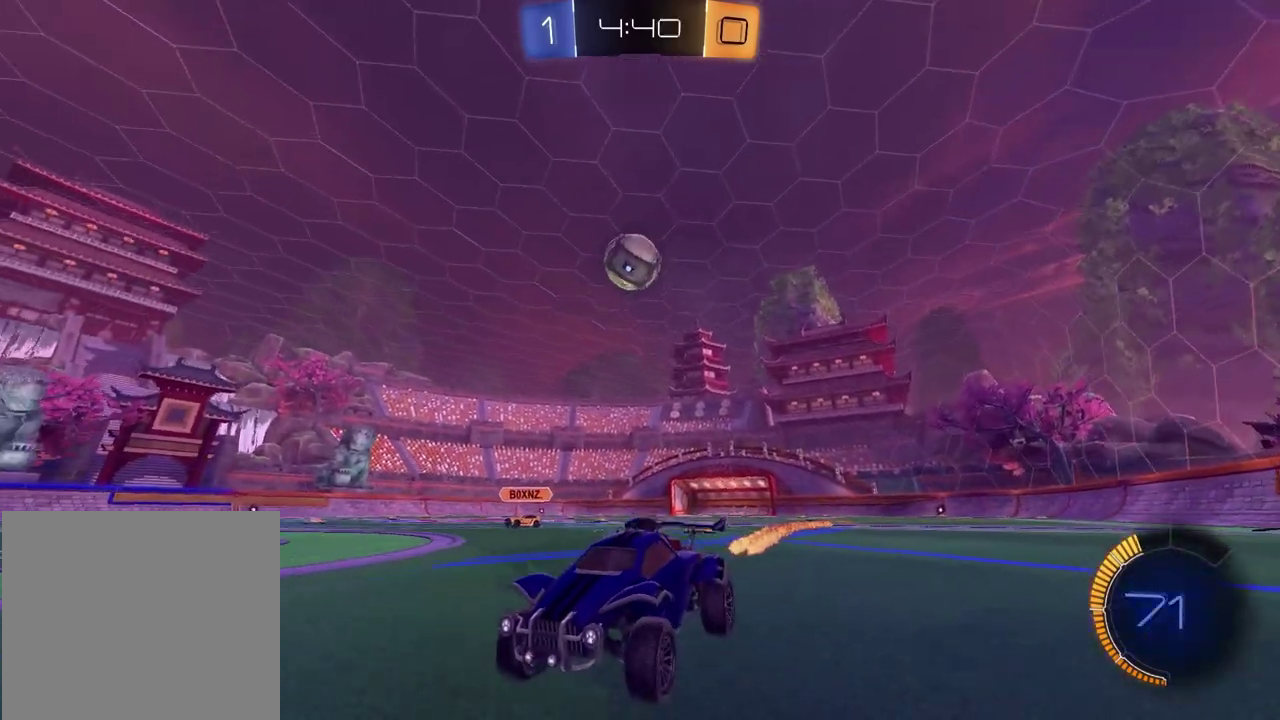
{"dt_ms": 500, "buttons": ["R2"], "left_stick": "right", "right_stick": "center", "events": [[300, "R2", "down"]]}
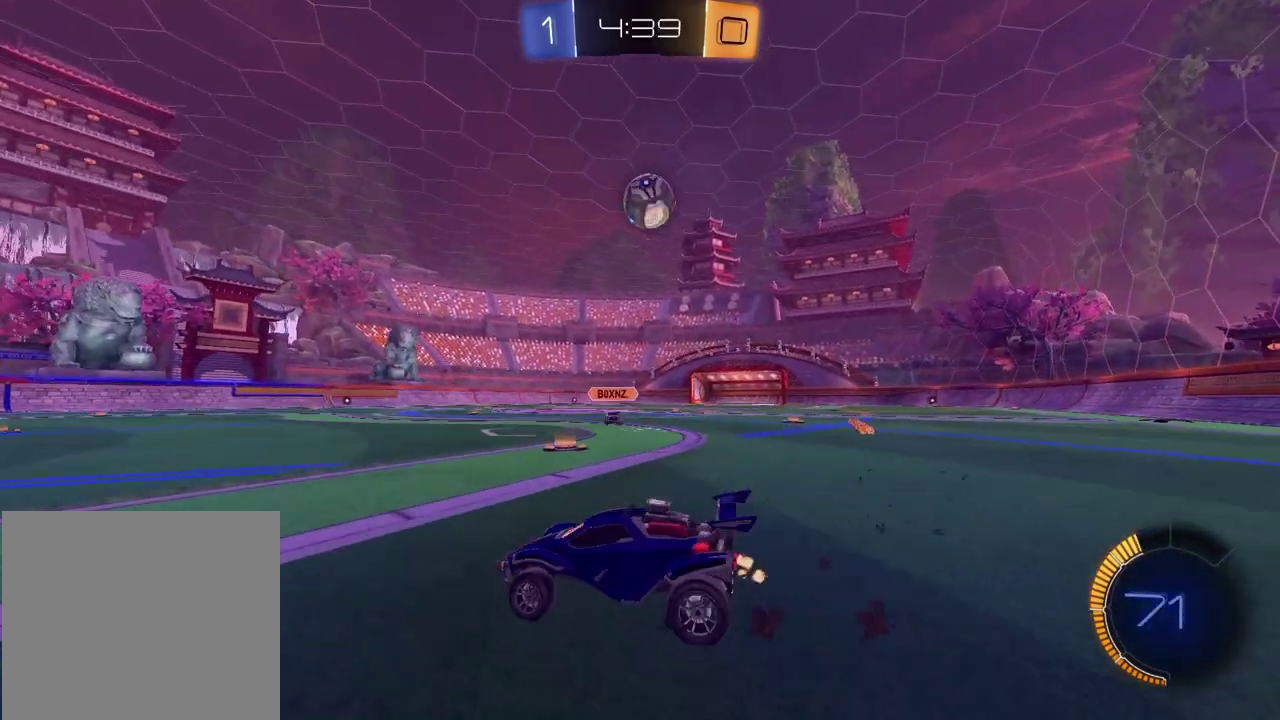
{"dt_ms": 500, "buttons": ["R2"], "left_stick": "left", "right_stick": "center", "events": [[17, "left_stick", "center"], [233, "left_stick", "left"]]}
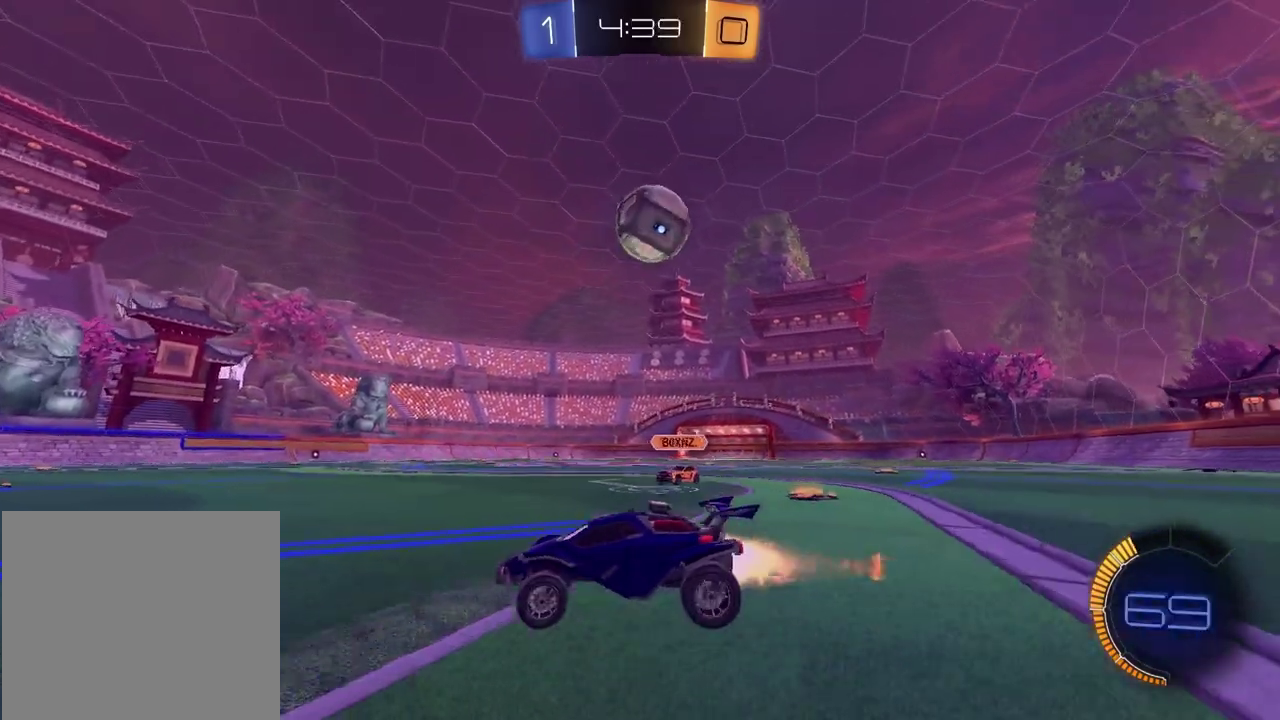
{"dt_ms": 400, "buttons": ["R2"], "left_stick": "center", "right_stick": "center", "events": [[250, "left_stick", "center"]]}
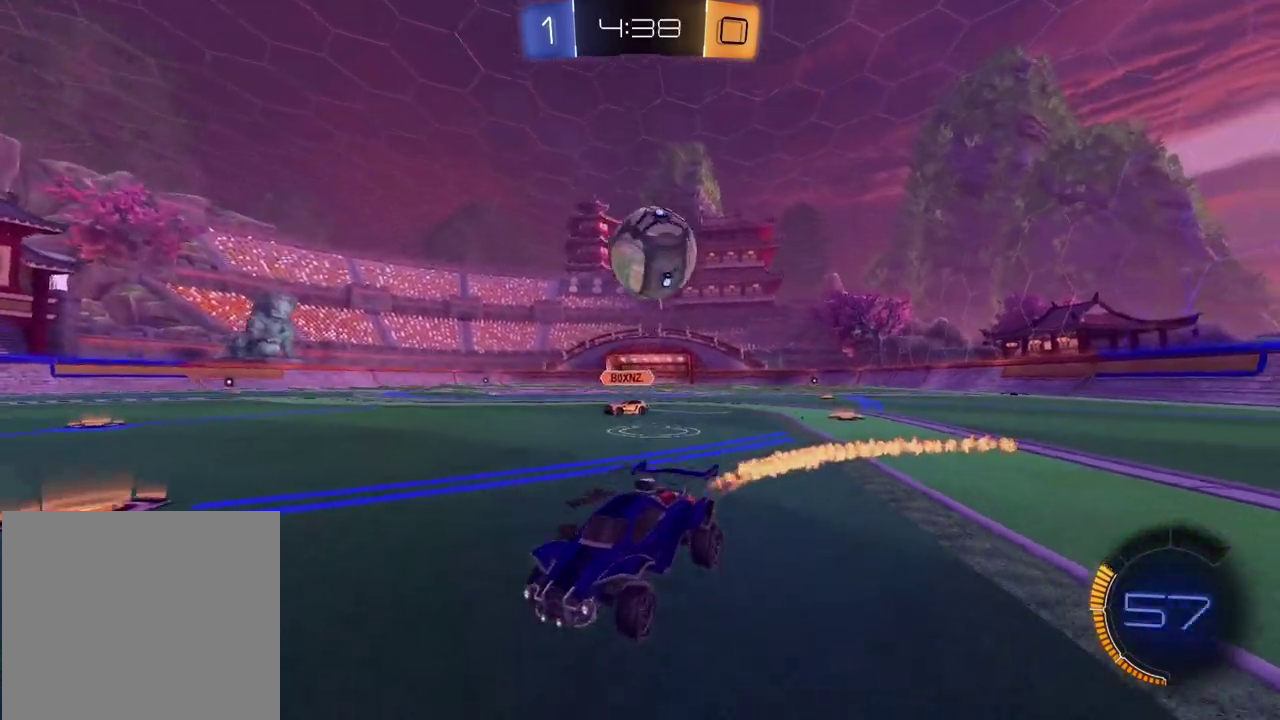
{"dt_ms": 800, "buttons": ["SQUARE", "R2"], "left_stick": "down-left", "right_stick": "center", "events": [[67, "R2", "up"], [67, "left_stick", "right"], [133, "L2", "down"], [233, "left_stick", "up-left"], [300, "left_stick", "down-right"], [333, "CROSS", "down"], [367, "R2", "down"], [383, "left_stick", "down"], [550, "CROSS", "up"], [550, "L2", "up"], [600, "R2", "up"], [650, "left_stick", "down-left"], [783, "R2", "down"], [800, "SQUARE", "down"]]}
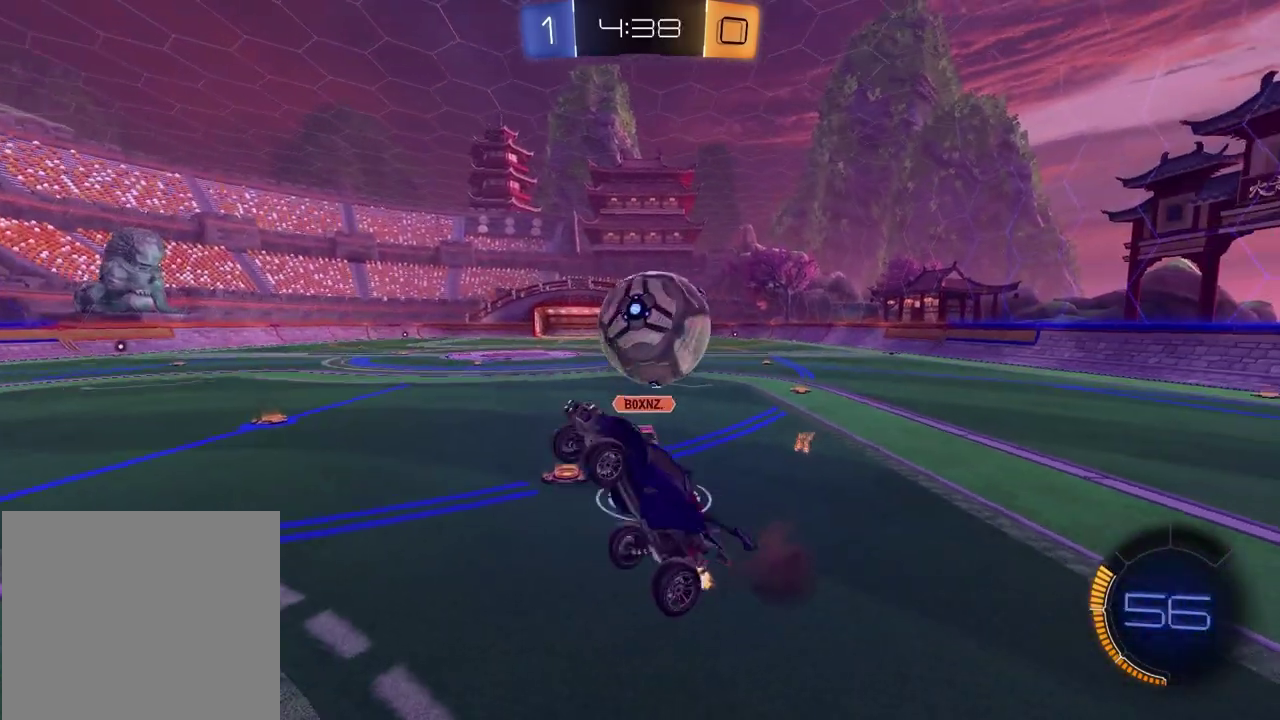
{"dt_ms": 300, "buttons": ["R2"], "left_stick": "down", "right_stick": "center", "events": [[117, "left_stick", "down"], [300, "SQUARE", "up"]]}